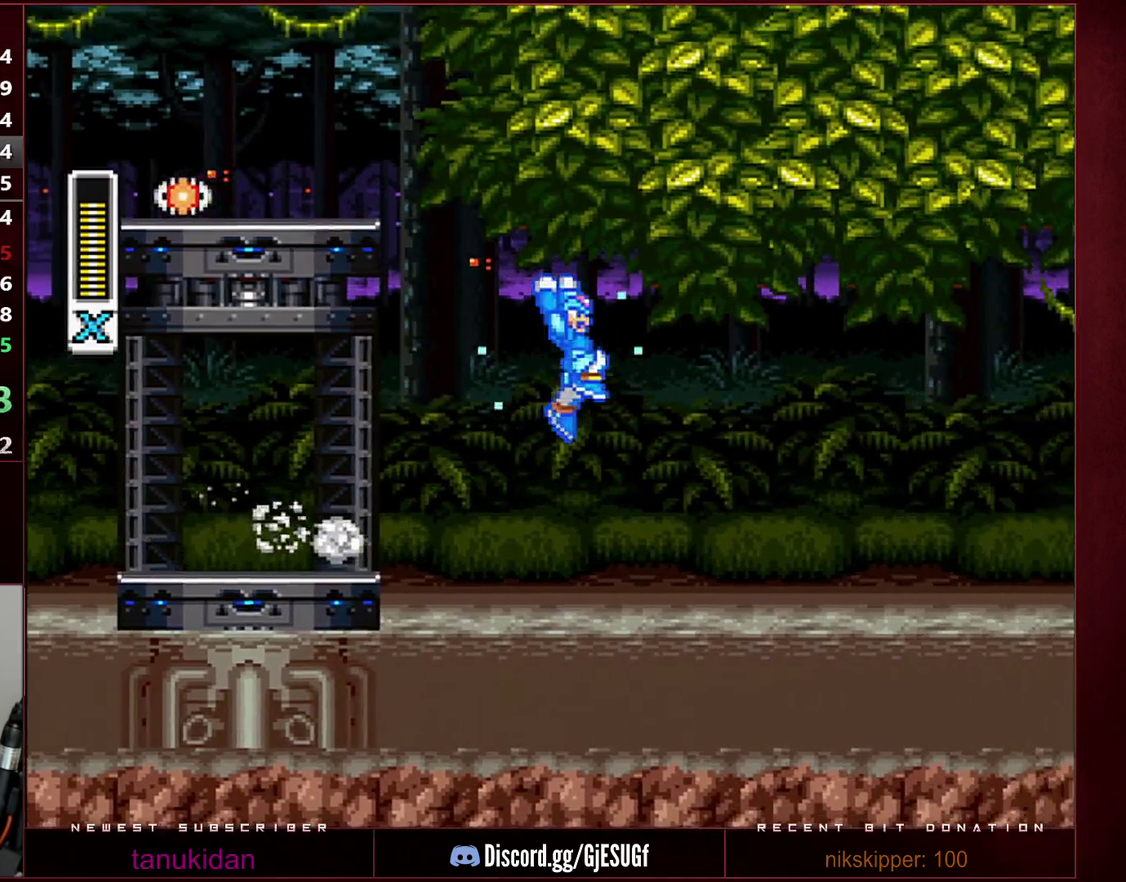
Gameplay with a controller (Nintendo layout); each line is a JSON object with the inputs held at the frame after it. "events" lists button and stick changes between this image and that frame as [ms after this image, input, new state], when the widget could be followed in between. Not read: L3 R3.
{"buttons": ["DPAD_RIGHT"], "events": [[283, "B", "up"], [283, "R1", "up"], [317, "Y", "up"]]}
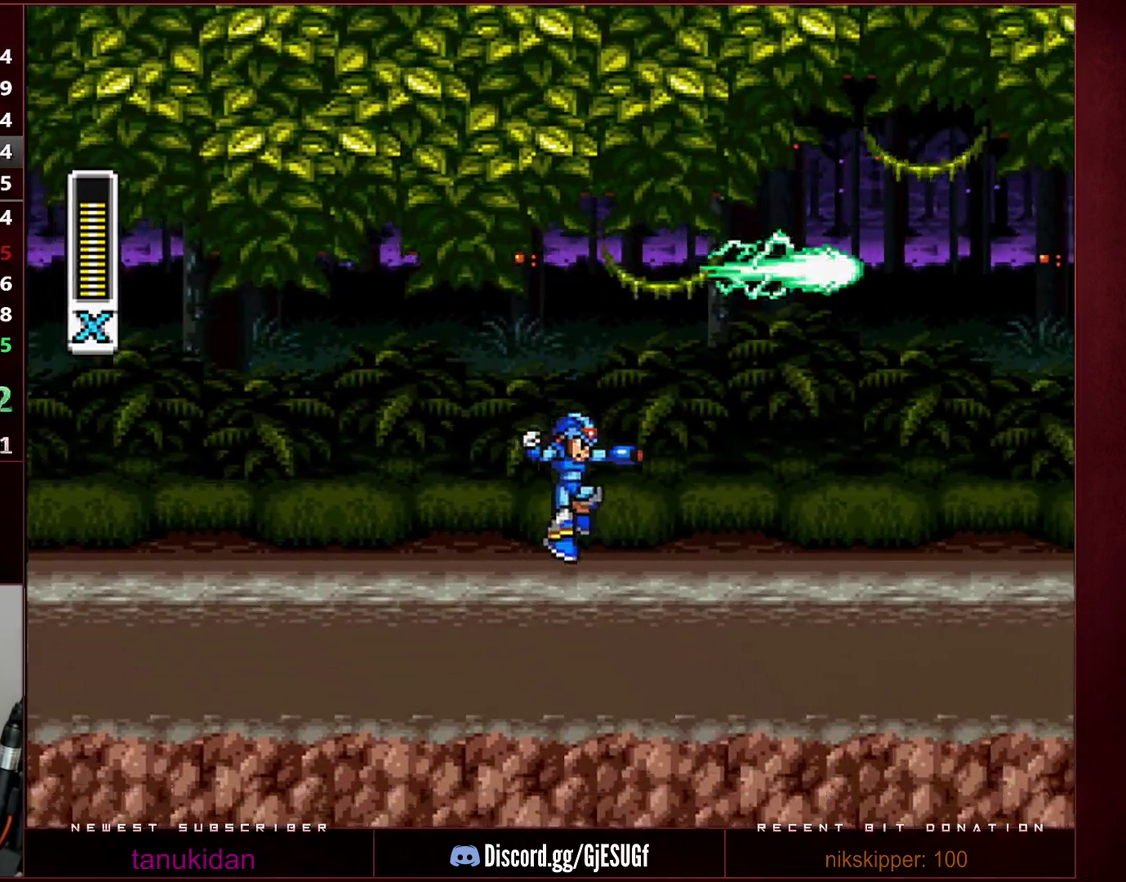
{"buttons": ["B", "R1", "DPAD_RIGHT"], "events": [[217, "R1", "down"], [250, "Y", "down"], [350, "B", "down"], [417, "Y", "up"]]}
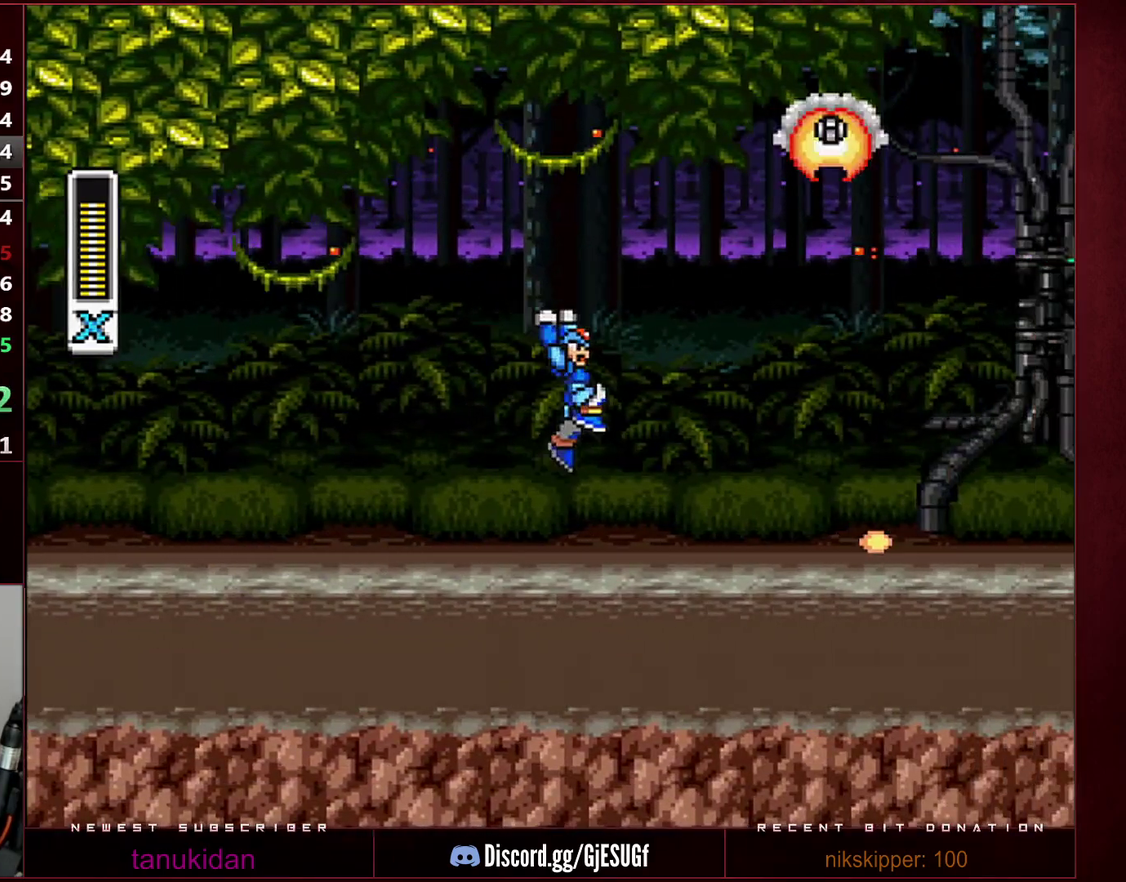
{"buttons": ["R1", "DPAD_RIGHT"], "events": [[67, "R1", "up"], [100, "B", "up"], [450, "R1", "down"]]}
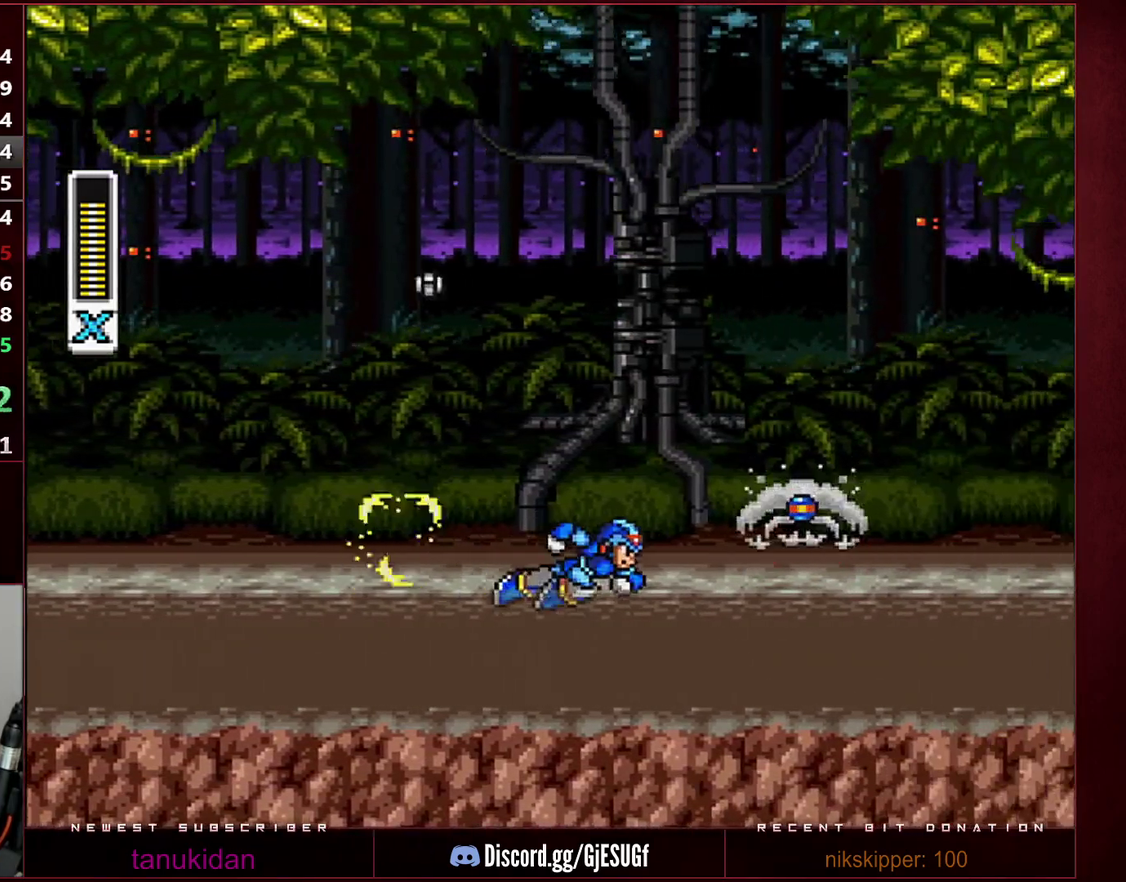
{"buttons": ["DPAD_RIGHT"], "events": [[67, "B", "down"], [350, "B", "up"], [350, "R1", "up"]]}
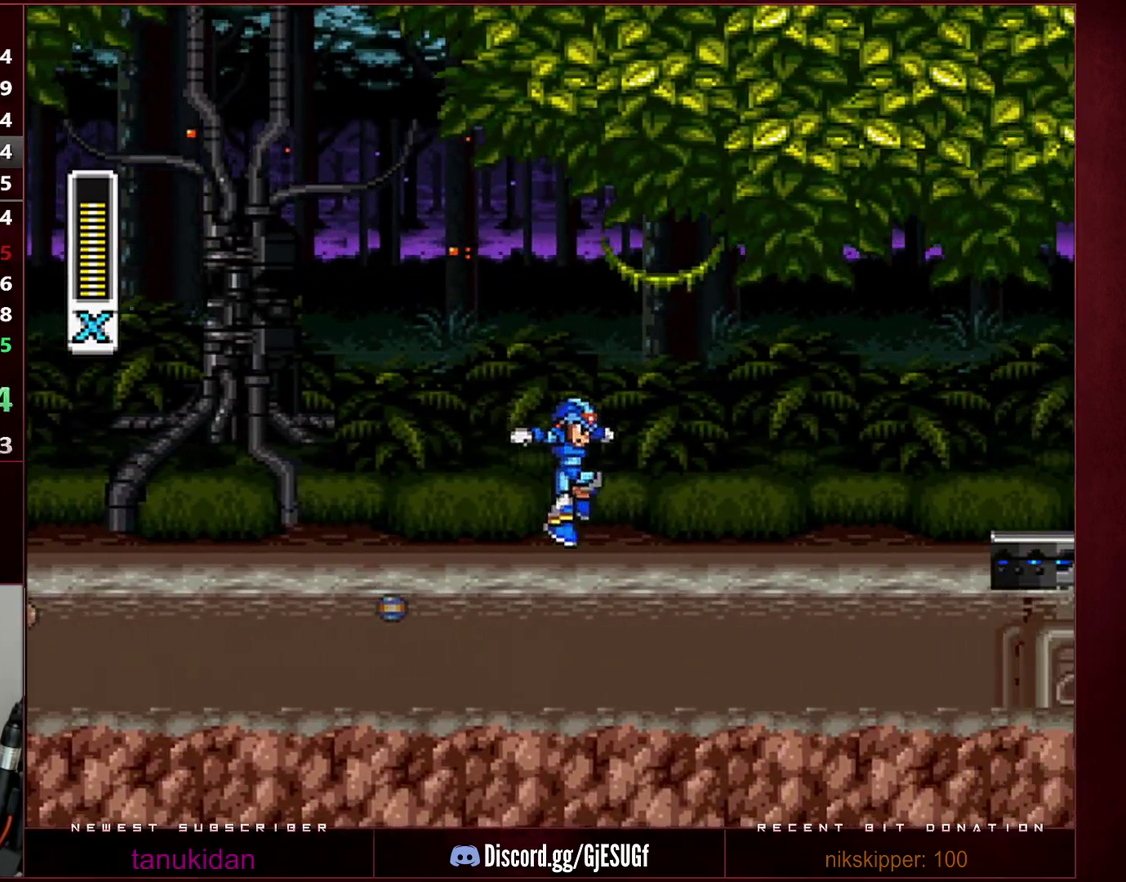
{"buttons": ["DPAD_RIGHT"], "events": [[200, "R1", "down"], [233, "B", "down"], [450, "B", "up"], [450, "R1", "up"]]}
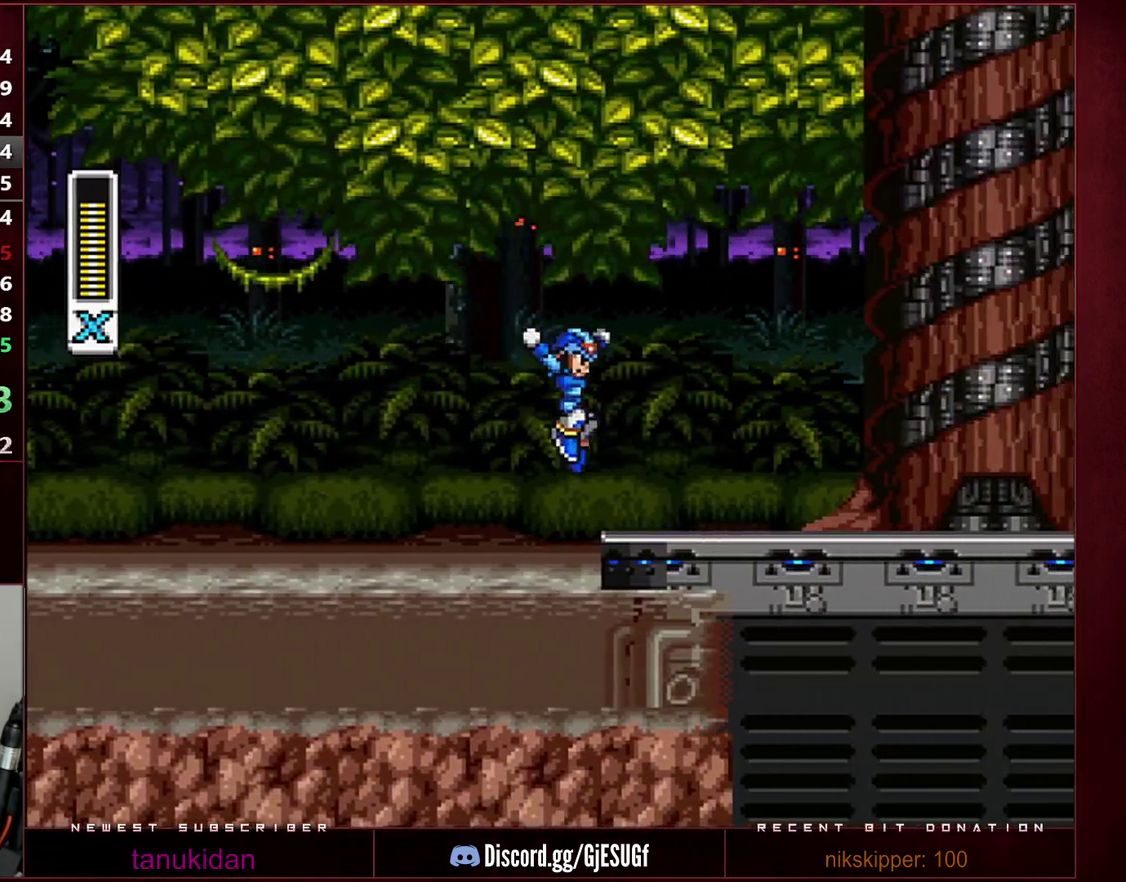
{"buttons": ["B", "Y", "R1", "DPAD_RIGHT"], "events": [[217, "R1", "down"], [417, "Y", "down"], [500, "B", "down"]]}
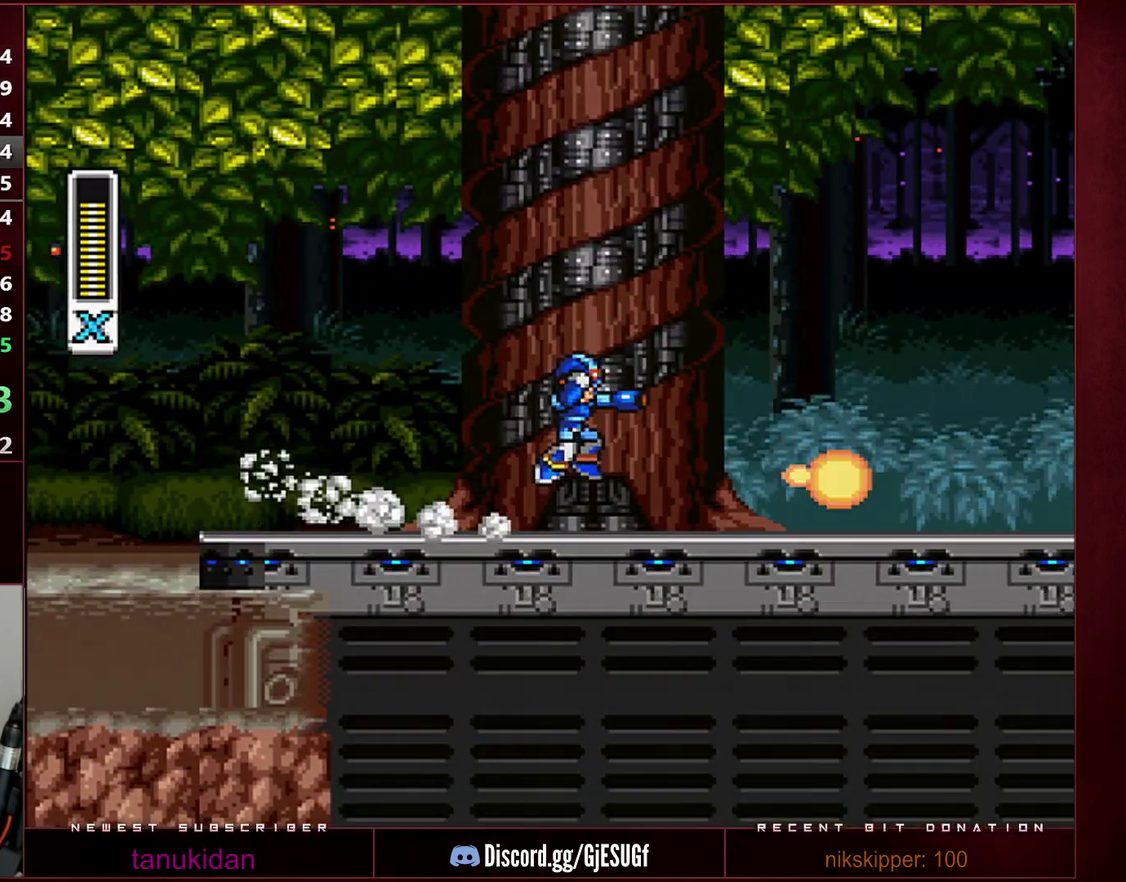
{"buttons": ["Y", "DPAD_RIGHT"], "events": [[417, "B", "up"], [417, "R1", "up"]]}
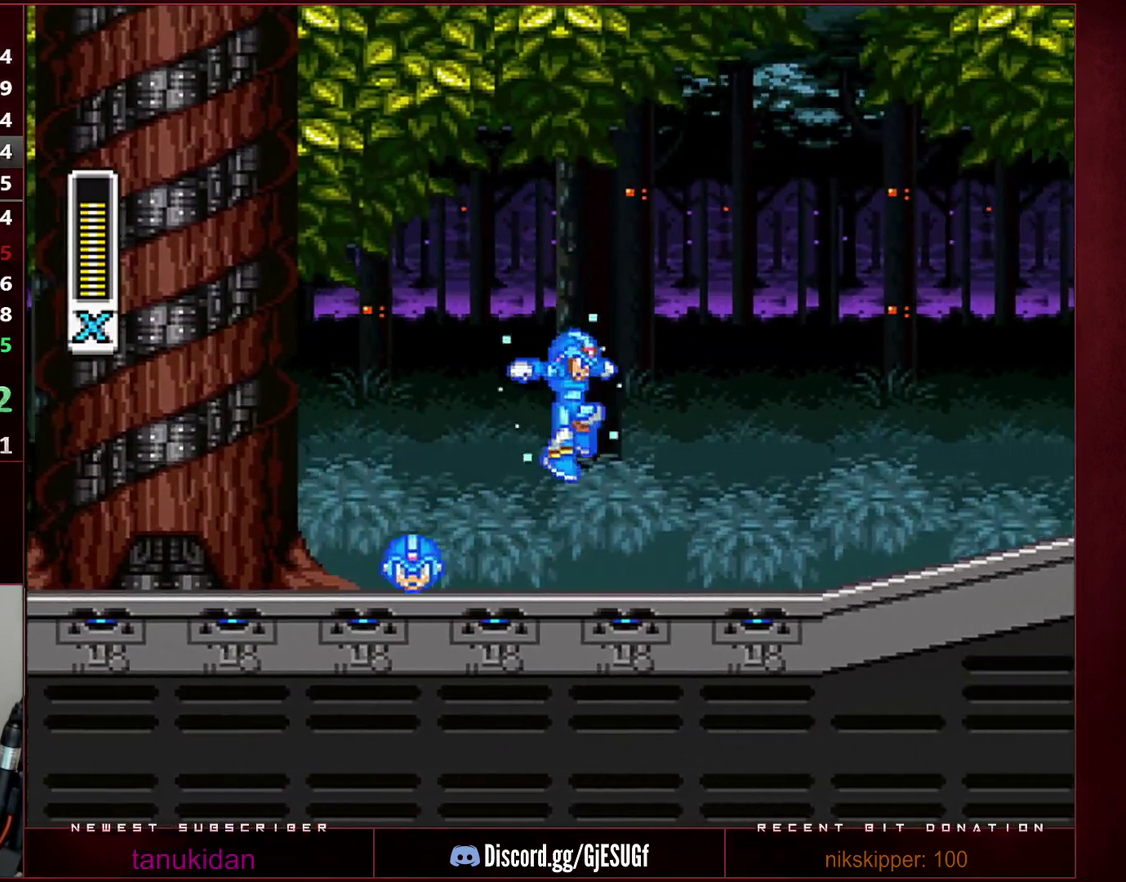
{"buttons": ["B", "Y", "R1", "DPAD_RIGHT"], "events": [[283, "R1", "down"], [383, "B", "down"], [417, "Y", "up"], [500, "Y", "down"]]}
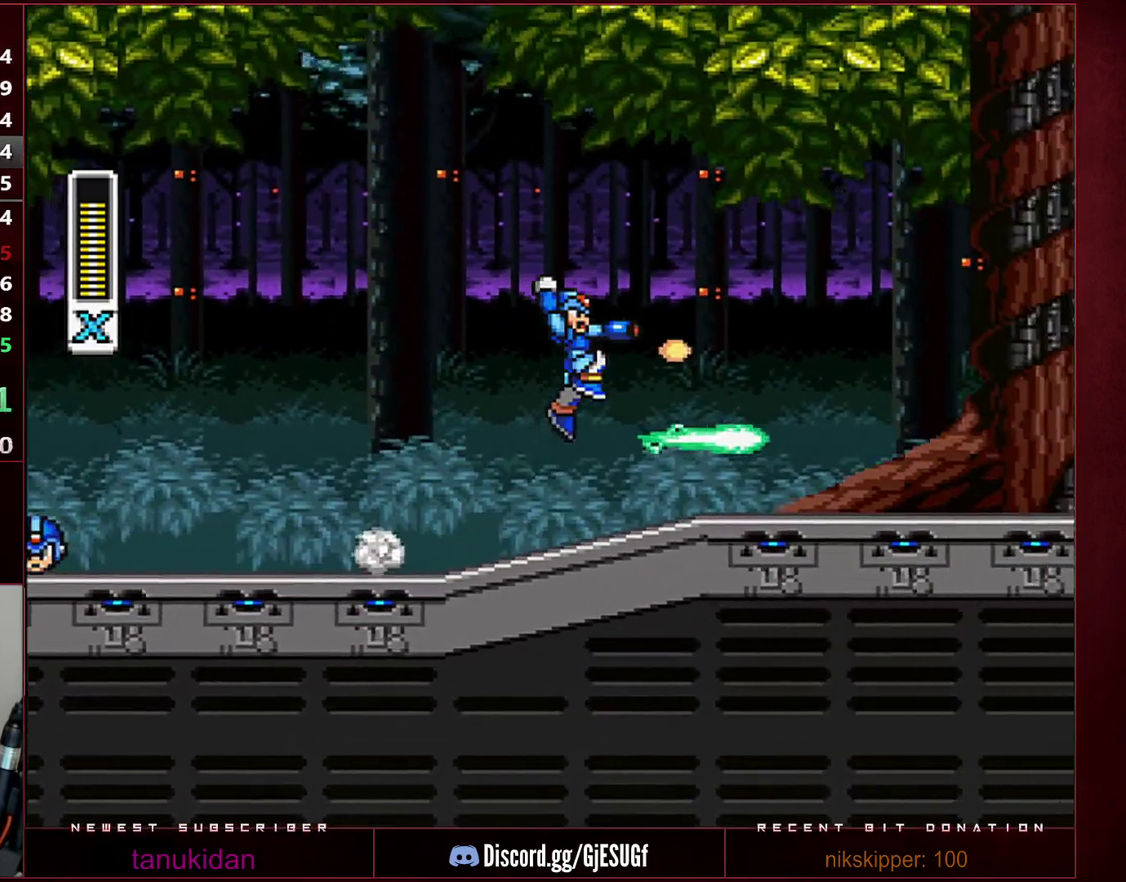
{"buttons": ["DPAD_RIGHT"], "events": [[217, "R1", "up"], [217, "Y", "up"], [250, "B", "up"]]}
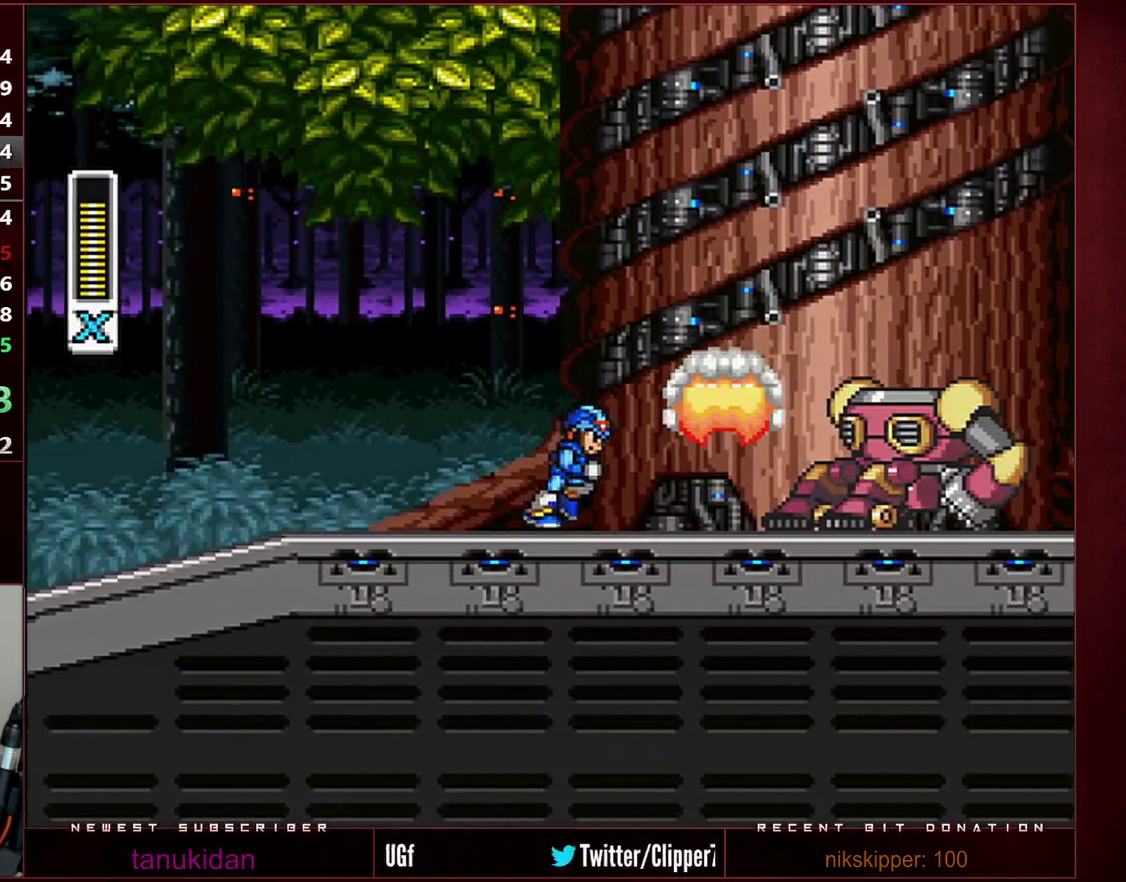
{"buttons": ["B", "R1", "DPAD_RIGHT"], "events": [[133, "R1", "down"], [217, "B", "down"]]}
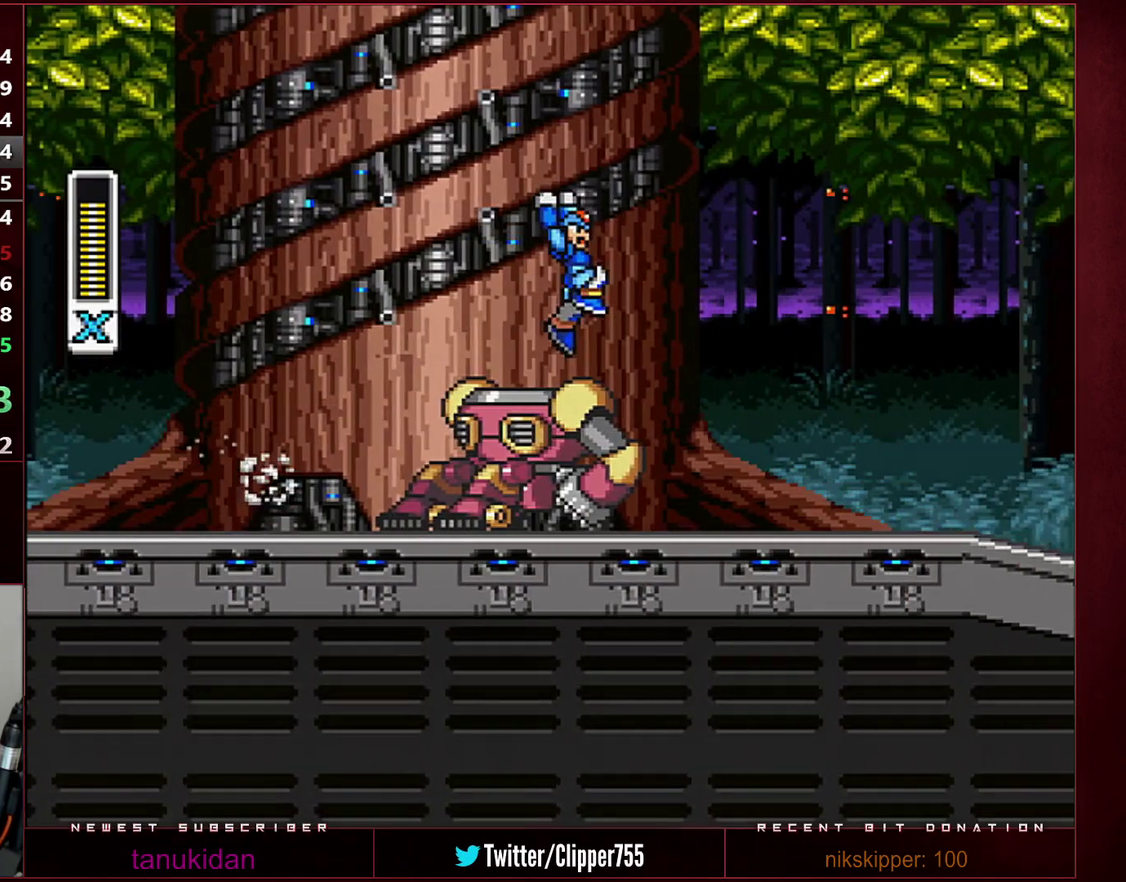
{"buttons": ["DPAD_RIGHT"], "events": [[433, "R1", "up"], [467, "B", "up"]]}
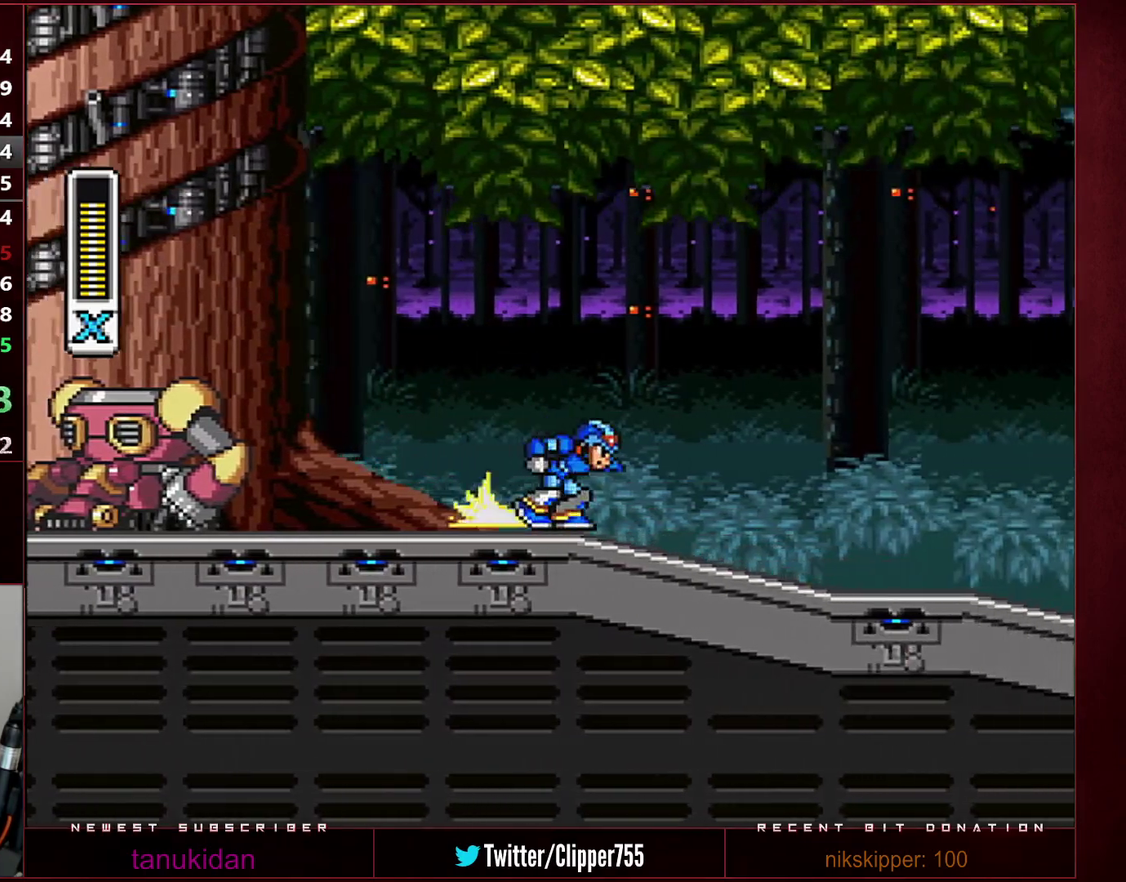
{"buttons": ["B", "R1", "DPAD_RIGHT"], "events": [[33, "R1", "down"], [450, "B", "down"]]}
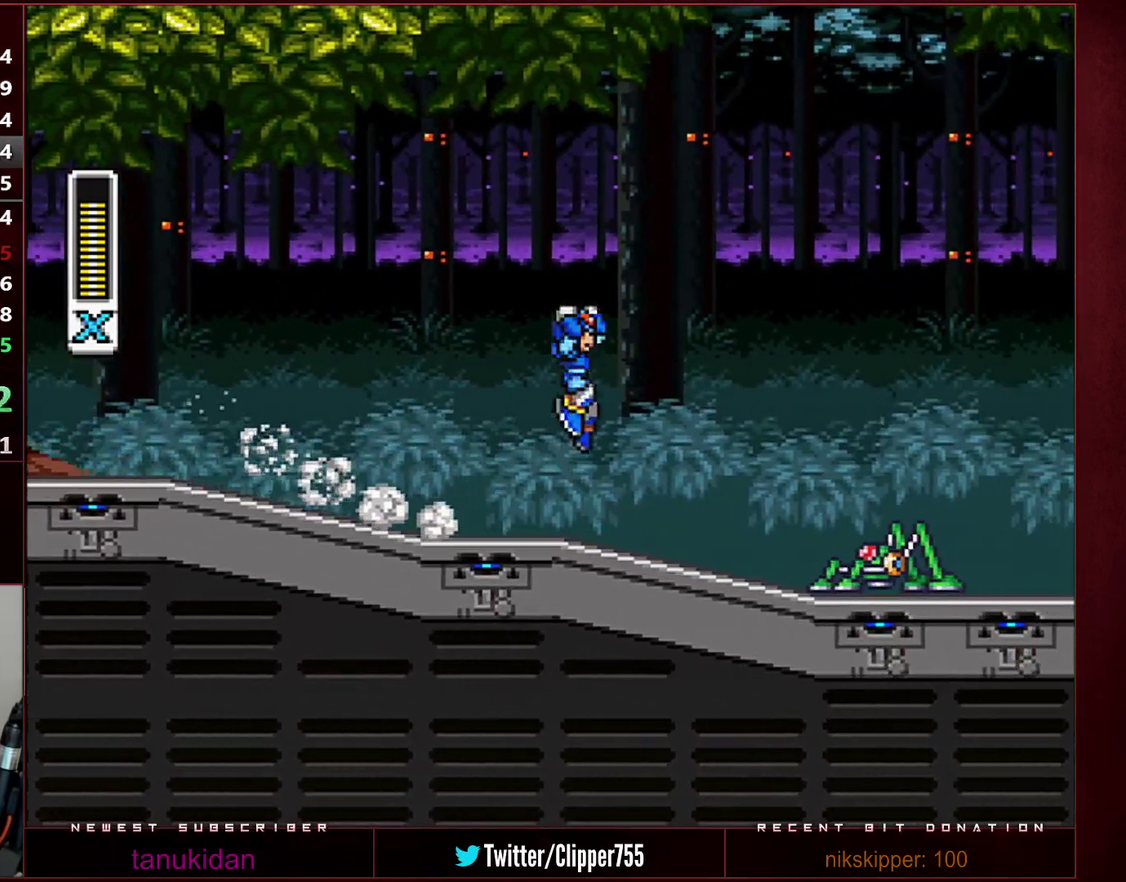
{"buttons": ["B", "R1", "DPAD_RIGHT"], "events": []}
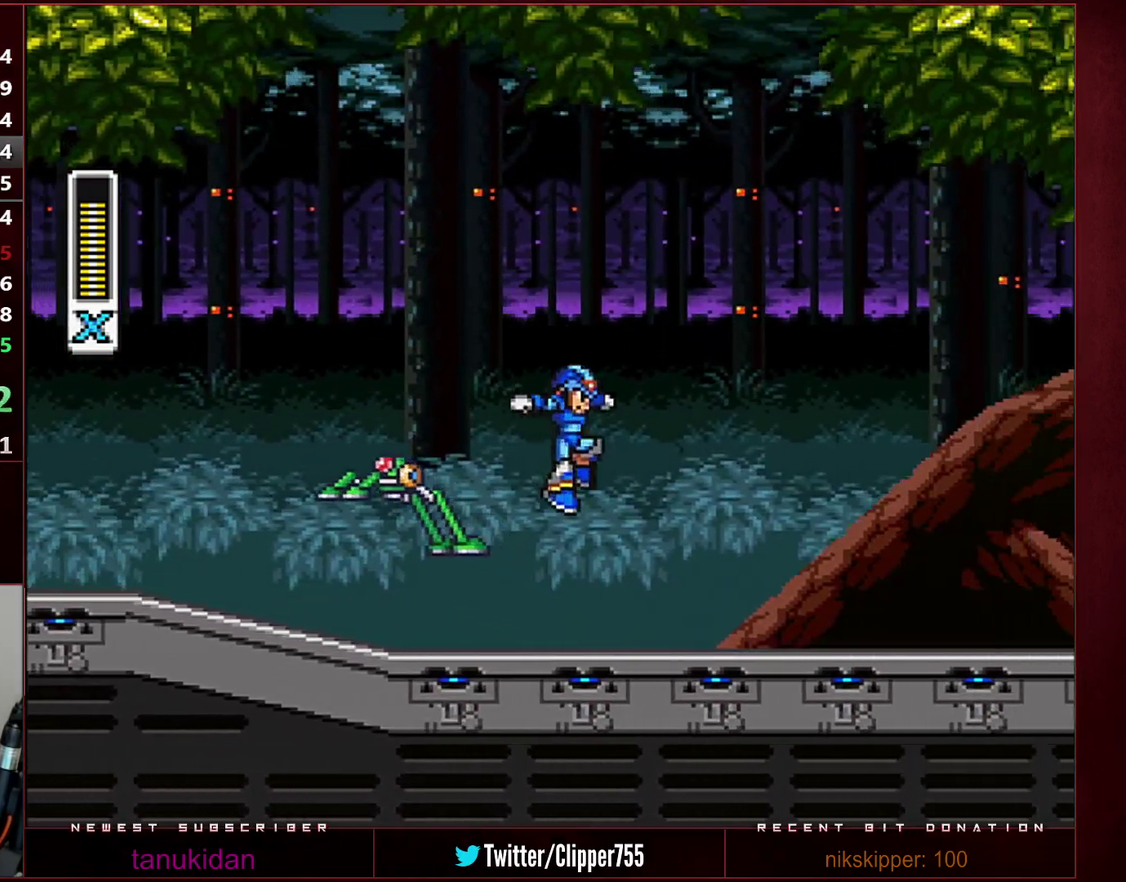
{"buttons": ["R1", "DPAD_RIGHT"], "events": [[200, "B", "up"], [200, "R1", "up"], [283, "R1", "down"]]}
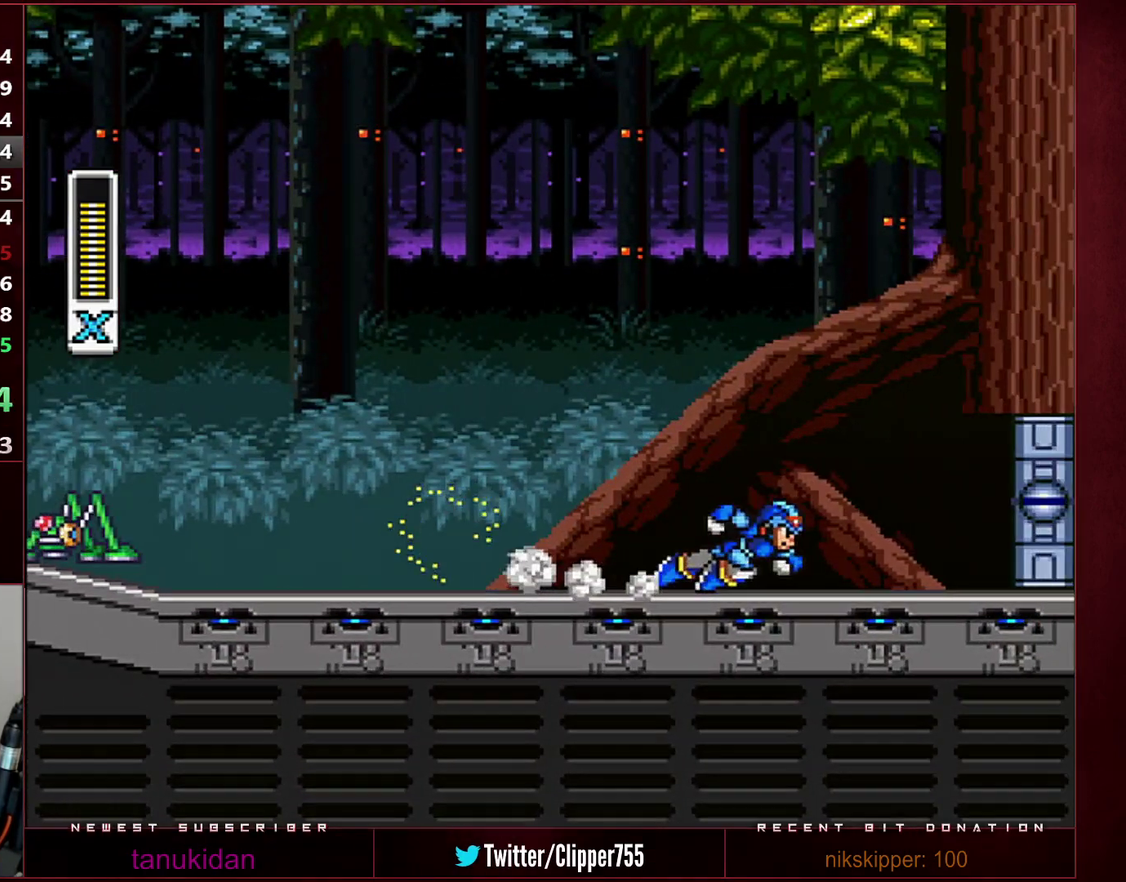
{"buttons": ["DPAD_RIGHT"], "events": [[317, "B", "down"], [450, "B", "up"], [450, "R1", "up"]]}
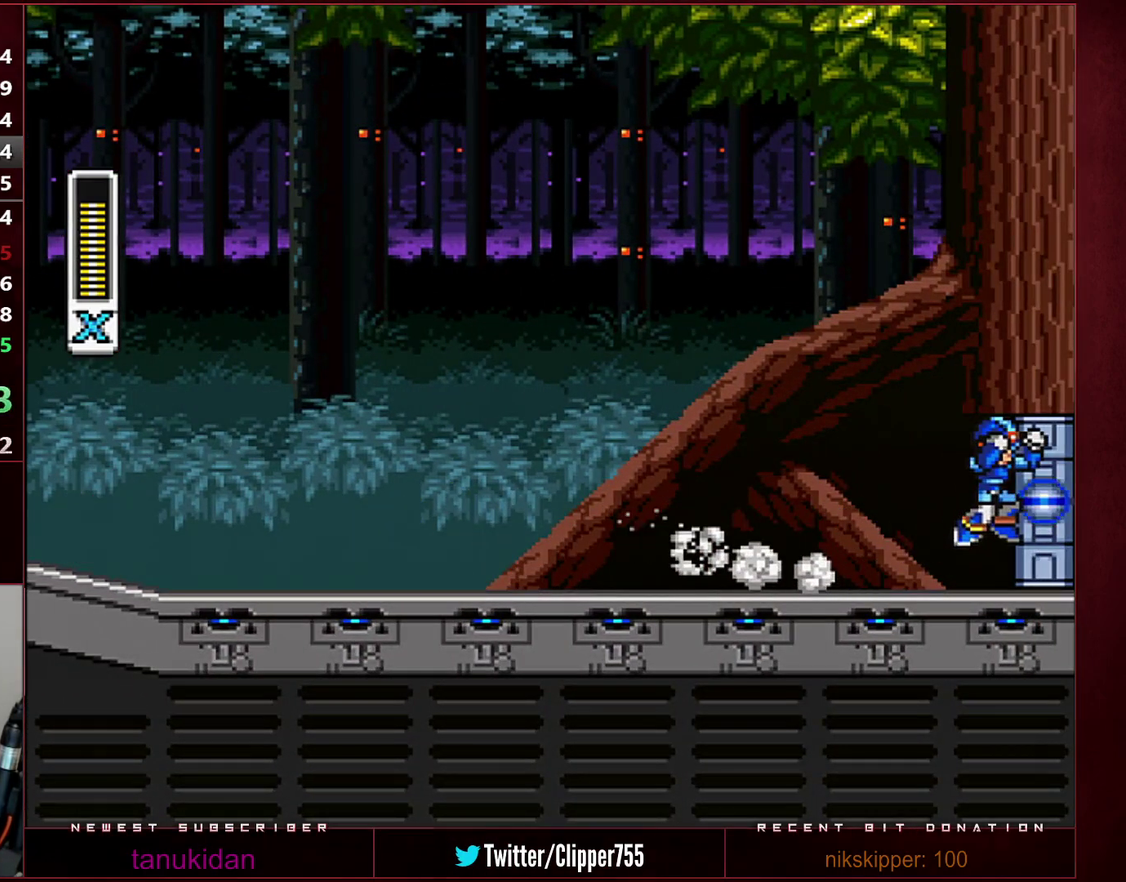
{"buttons": [], "events": [[33, "DPAD_RIGHT", "up"]]}
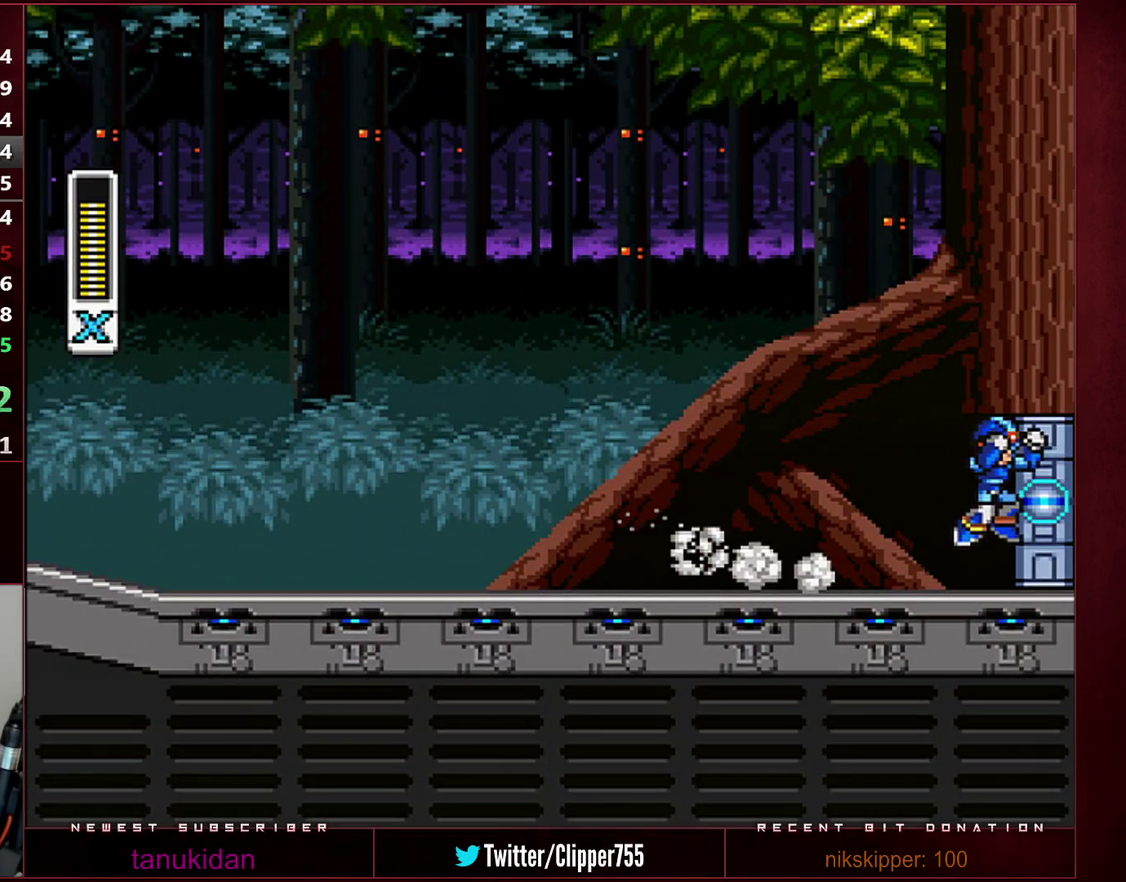
{"buttons": [], "events": []}
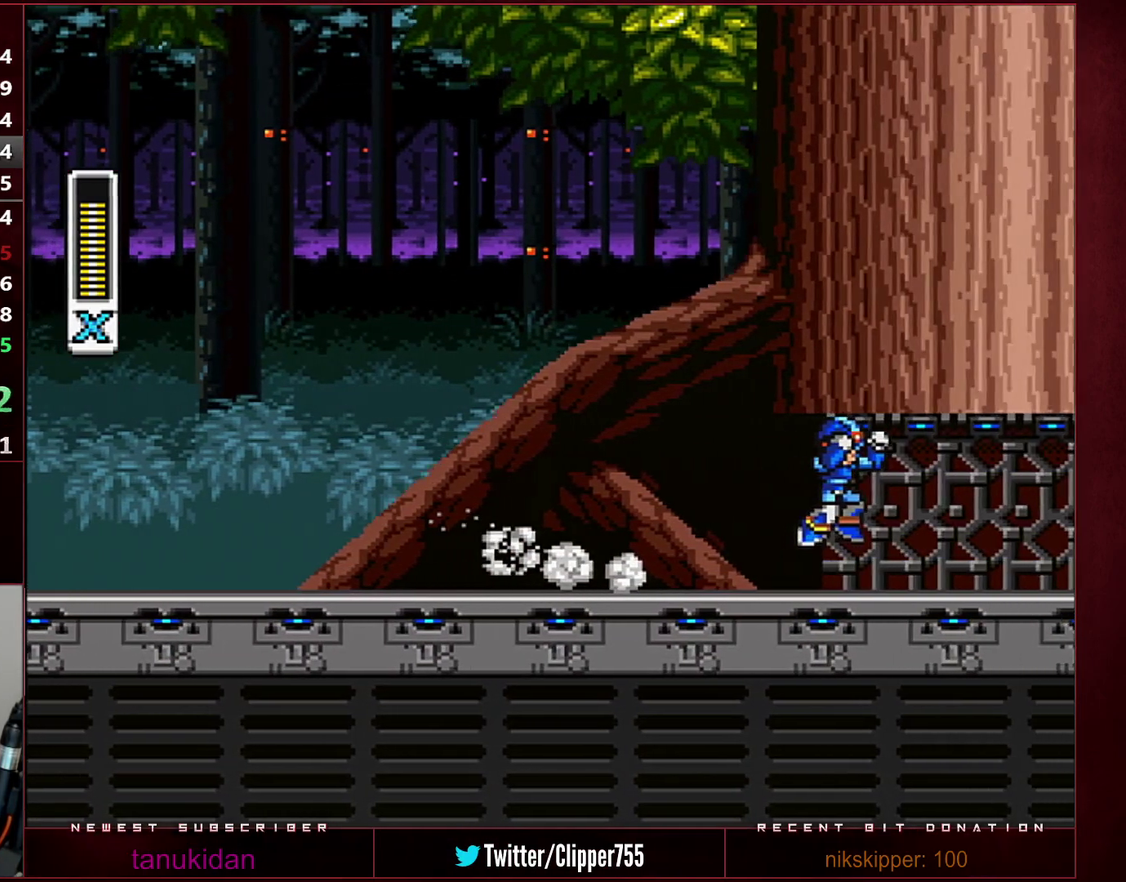
{"buttons": [], "events": []}
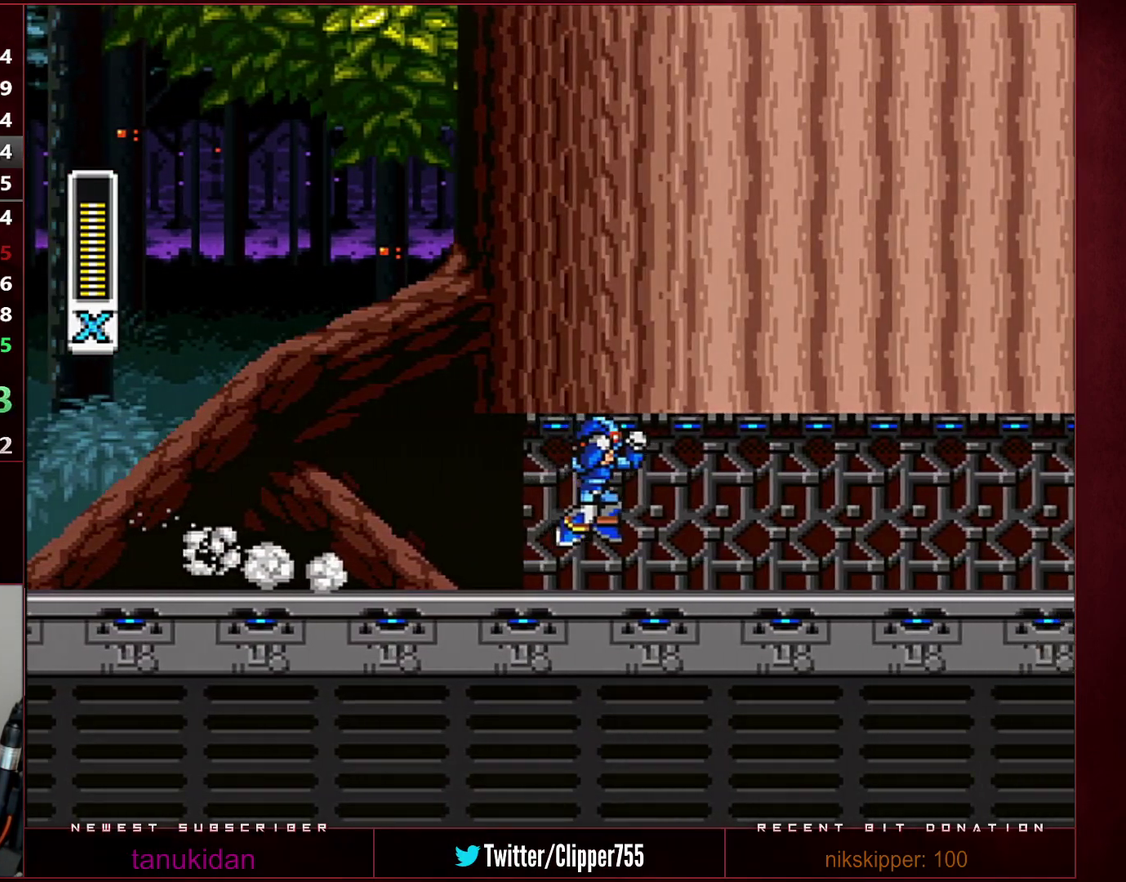
{"buttons": [], "events": []}
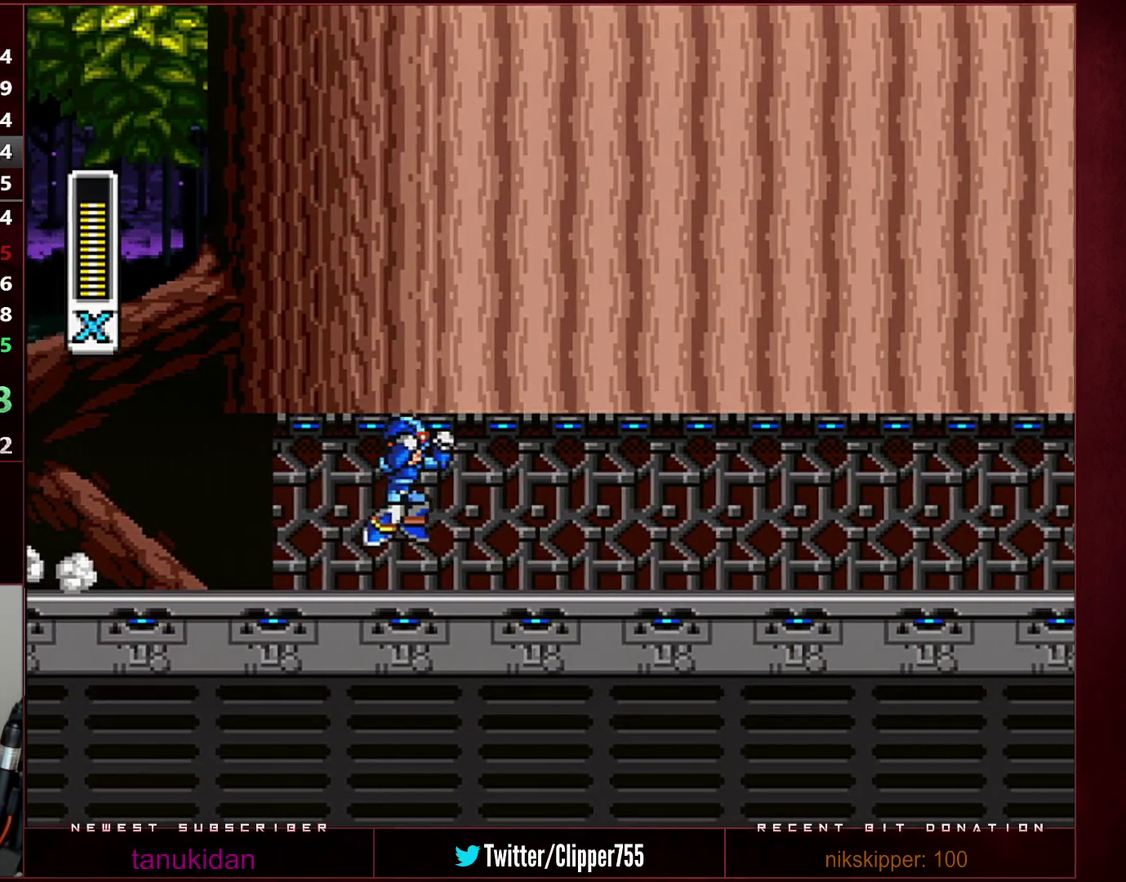
{"buttons": [], "events": []}
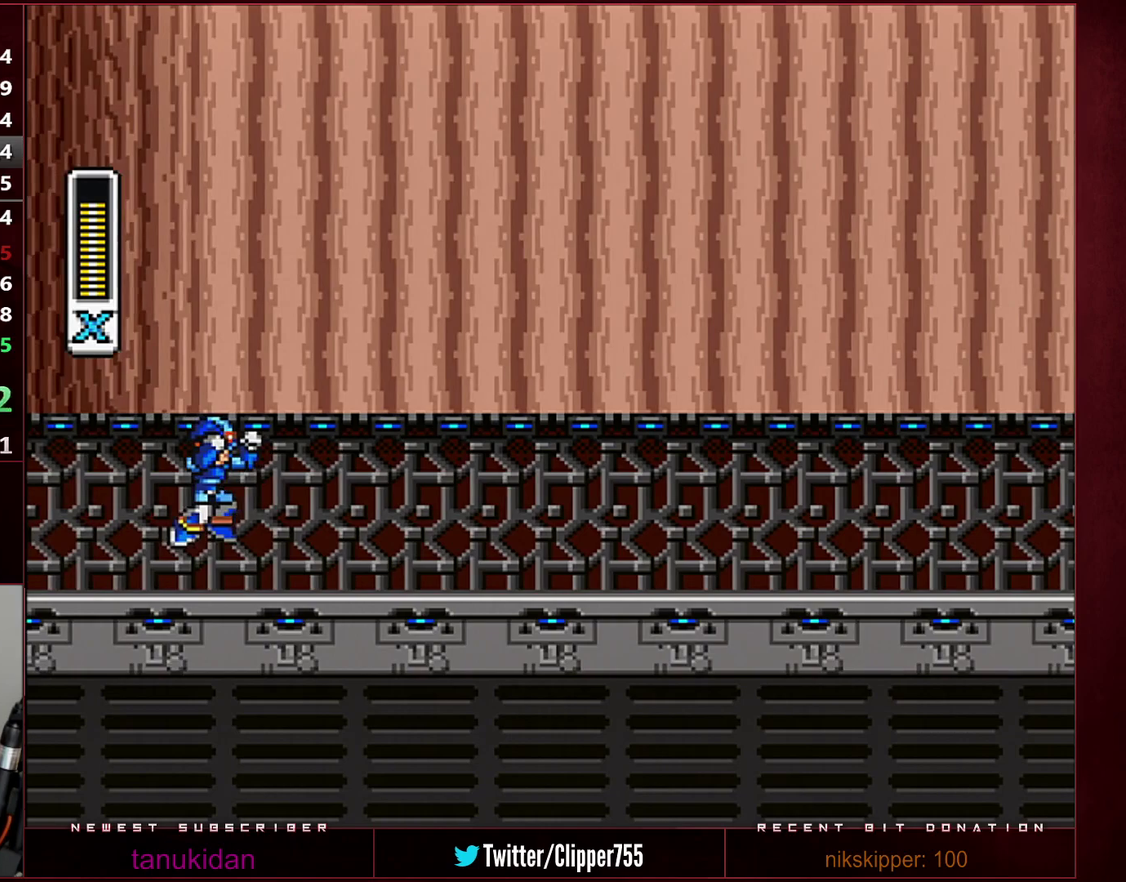
{"buttons": [], "events": []}
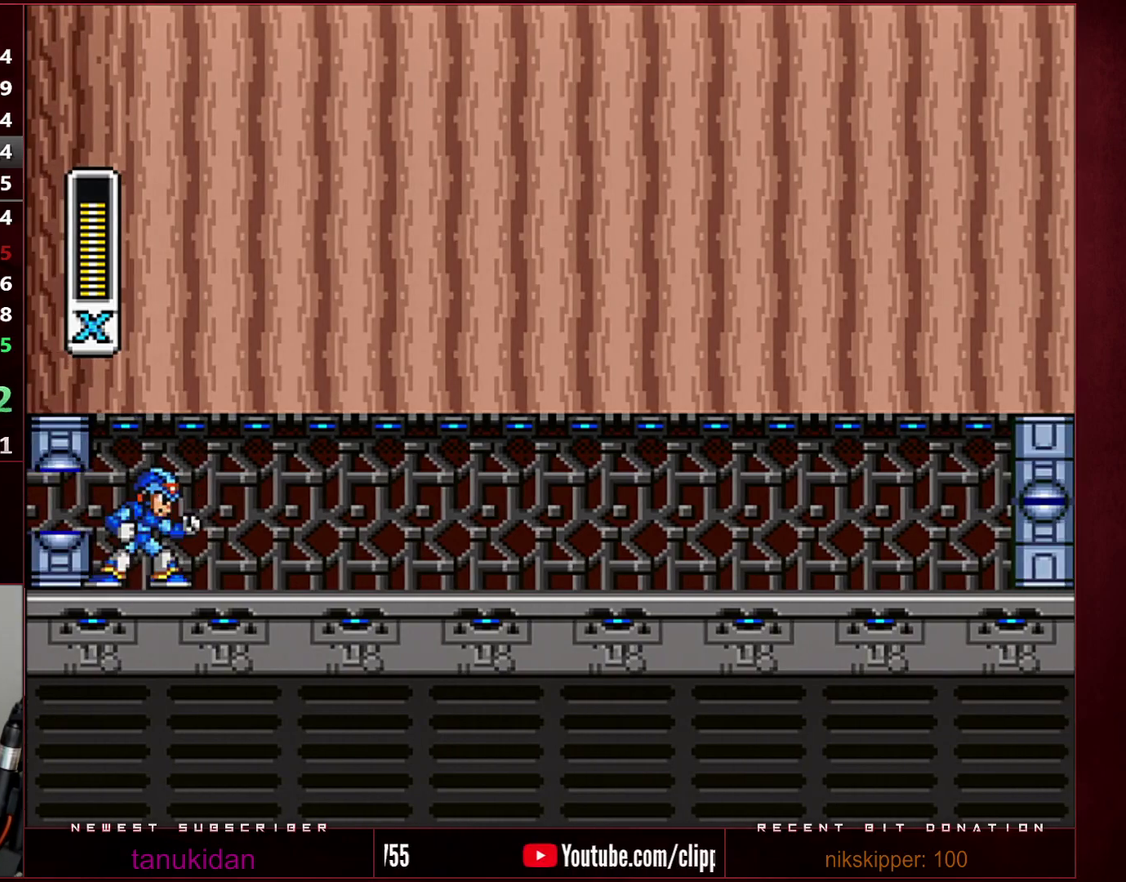
{"buttons": [], "events": []}
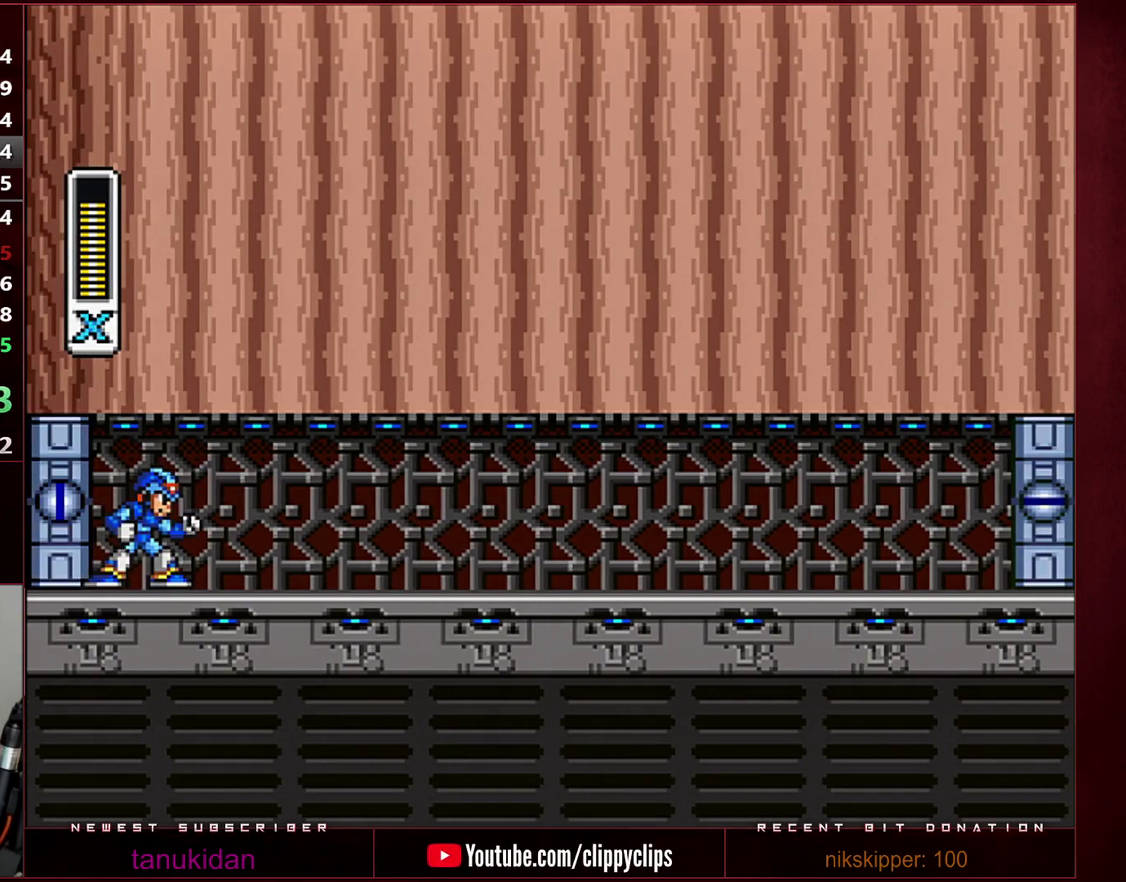
{"buttons": [], "events": []}
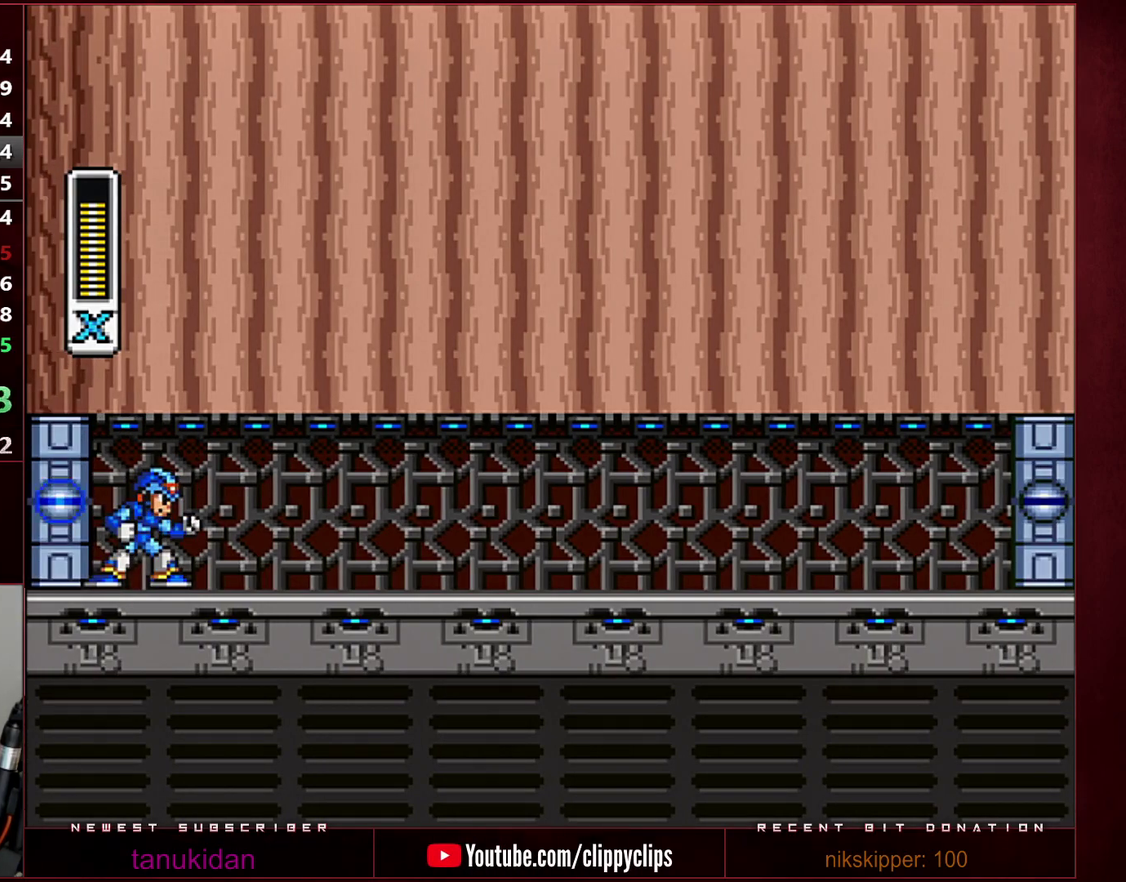
{"buttons": ["DPAD_RIGHT"], "events": [[100, "DPAD_RIGHT", "down"], [167, "DPAD_RIGHT", "up"], [217, "DPAD_RIGHT", "down"]]}
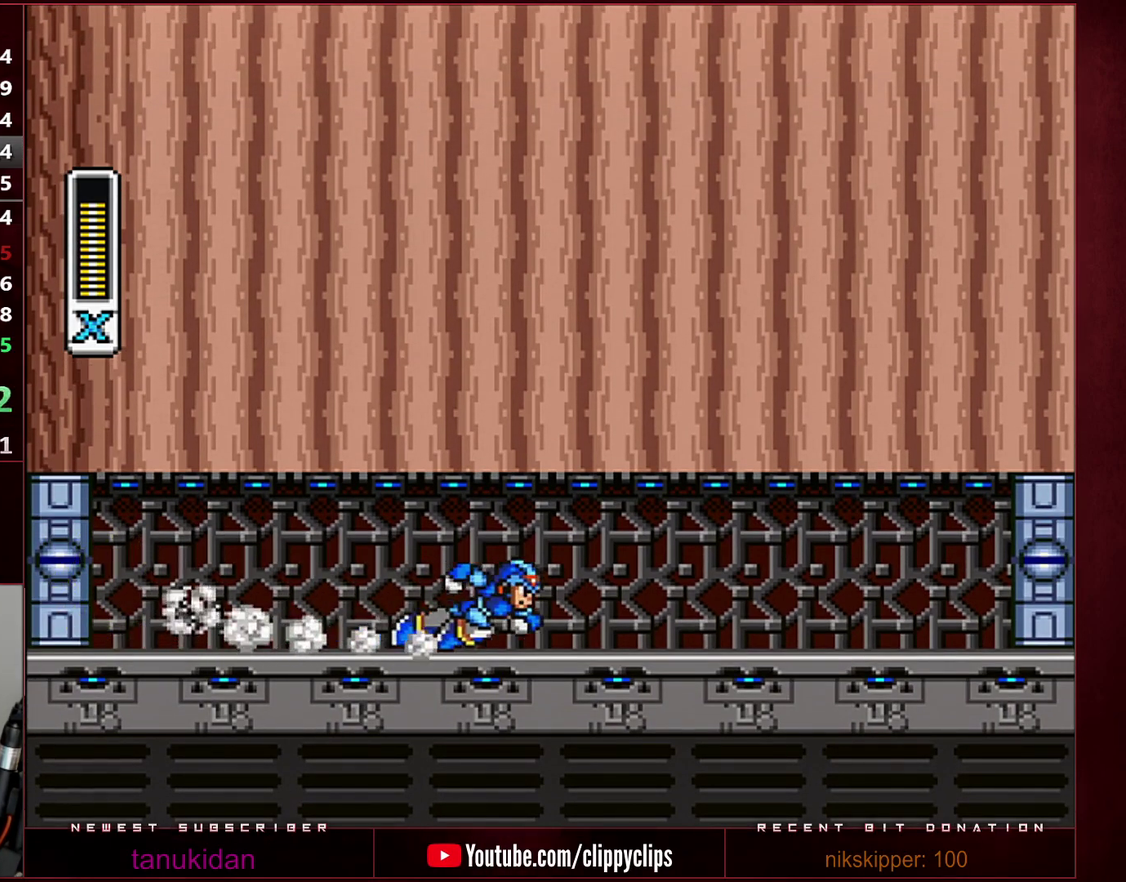
{"buttons": ["R1", "DPAD_RIGHT"], "events": [[383, "R1", "down"]]}
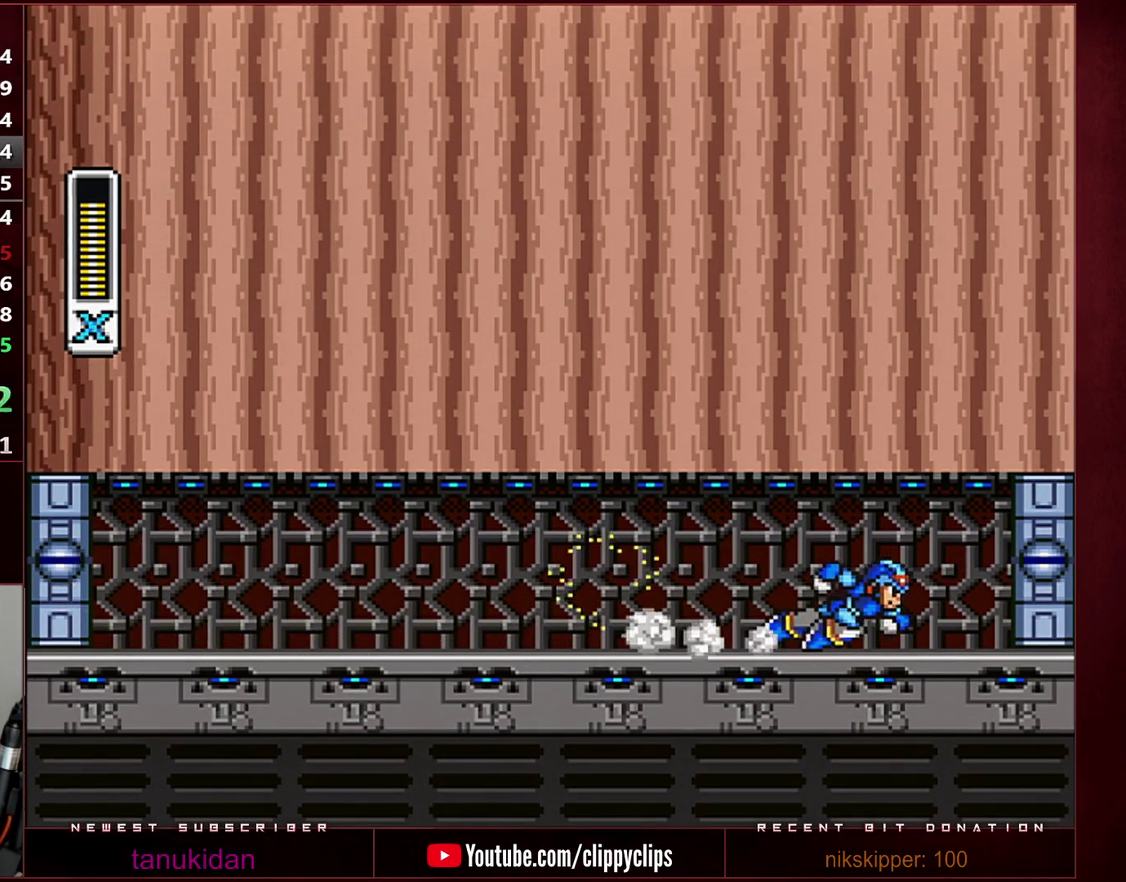
{"buttons": [], "events": [[450, "DPAD_RIGHT", "up"], [483, "R1", "up"]]}